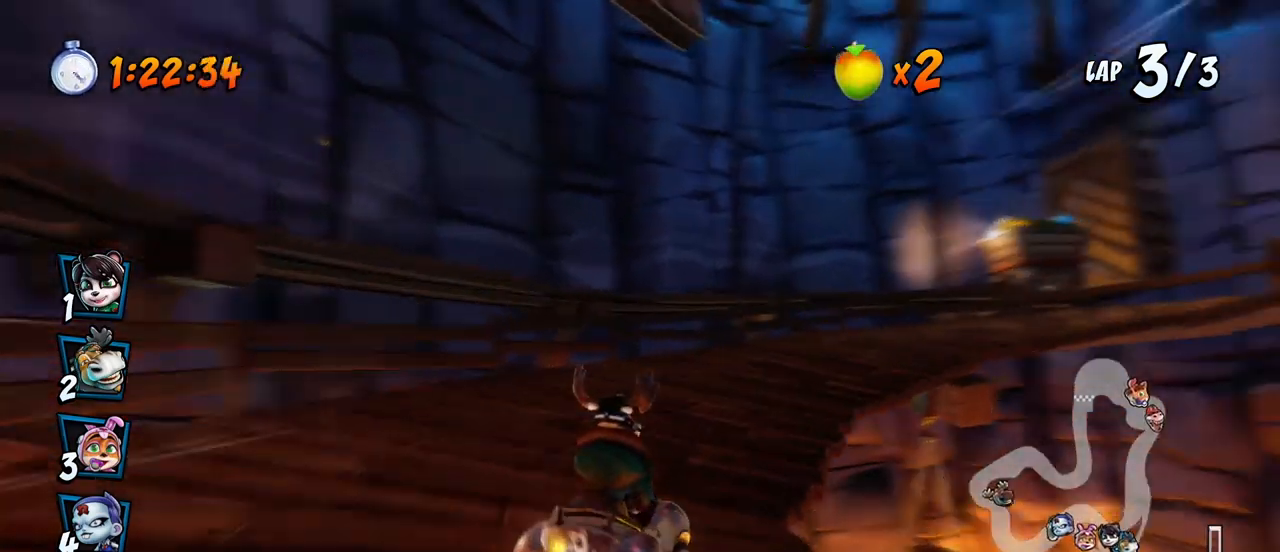
Gameplay with a controller (PlayStation layout); each line is a JSON object with the inputs held at the frame after it (dt_ms = milliseconds from this image to that frame). "events" lists button and stick changes between this image and that frame as [ms after this image, input, new state], when the widget could be followed in between. Not read: right_stick.
{"dt_ms": 500, "buttons": ["CROSS", "DPAD_DOWN", "DPAD_RIGHT"], "left_stick": "center", "events": [[67, "R2", "down"], [350, "R2", "up"]]}
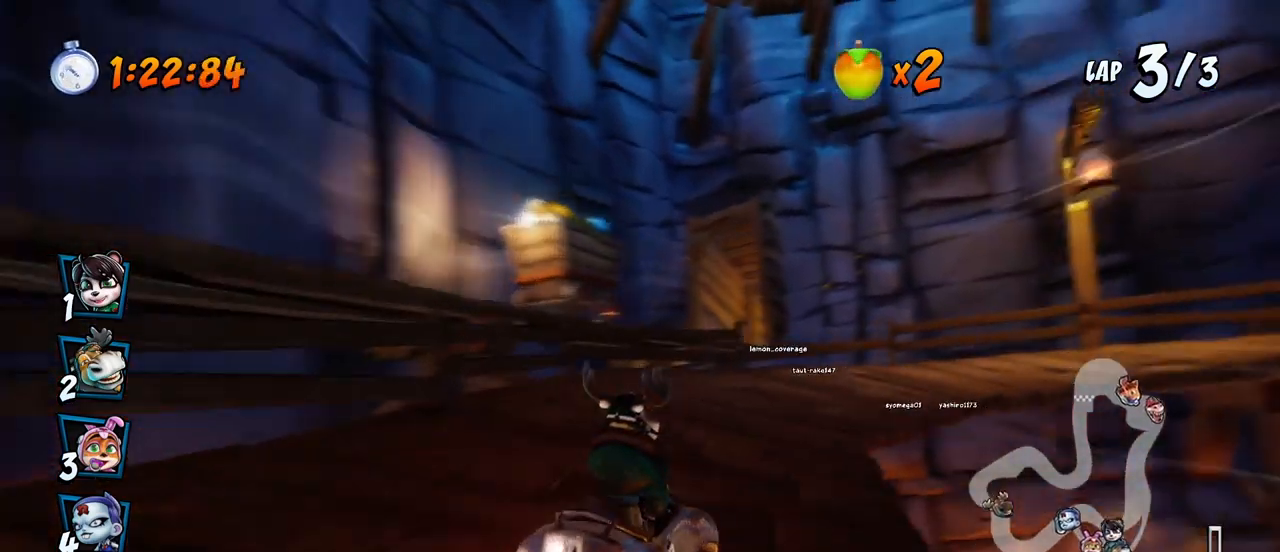
{"dt_ms": 500, "buttons": ["SQUARE", "R2", "DPAD_DOWN", "DPAD_RIGHT"], "left_stick": "center", "events": [[83, "SQUARE", "down"], [100, "R2", "down"], [133, "CROSS", "up"]]}
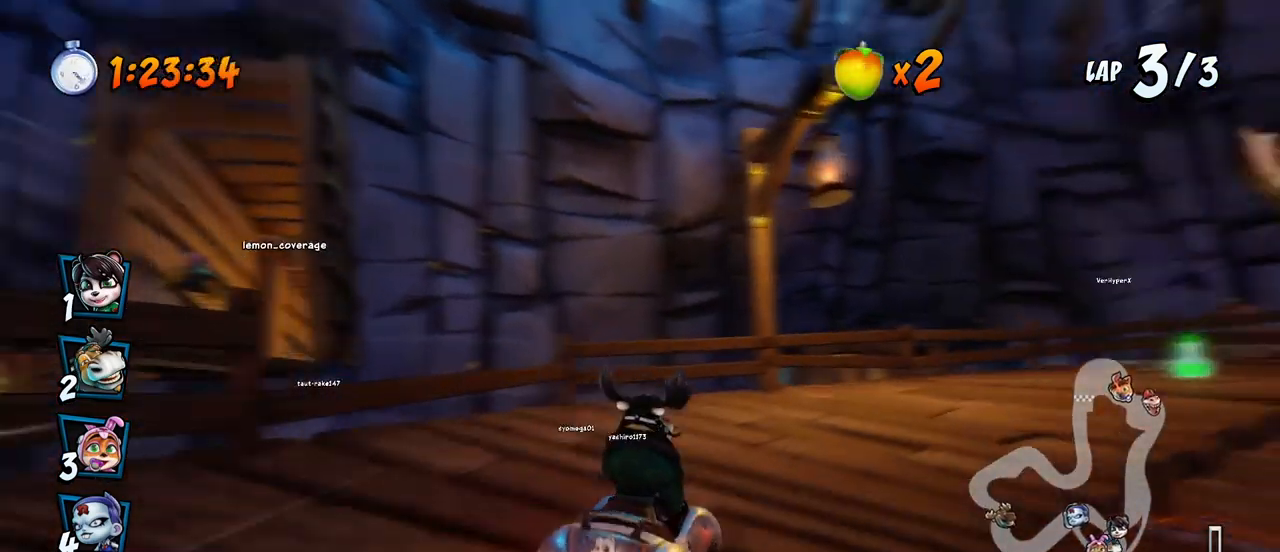
{"dt_ms": 500, "buttons": ["CROSS", "DPAD_DOWN", "DPAD_RIGHT"], "left_stick": "center", "events": [[33, "CROSS", "down"], [33, "R2", "up"], [67, "SQUARE", "up"], [117, "R2", "down"], [183, "SQUARE", "down"], [267, "SQUARE", "up"], [450, "R2", "up"]]}
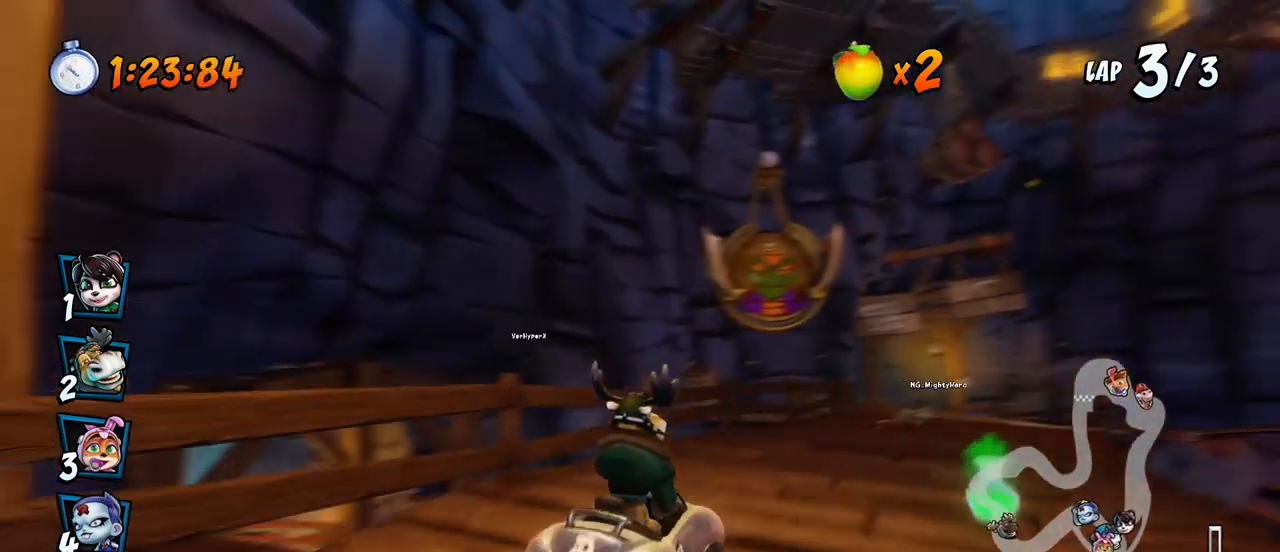
{"dt_ms": 500, "buttons": ["CROSS", "R2", "DPAD_LEFT"], "left_stick": "center", "events": [[167, "R2", "down"], [283, "DPAD_DOWN", "up"], [333, "DPAD_RIGHT", "up"], [467, "DPAD_LEFT", "down"]]}
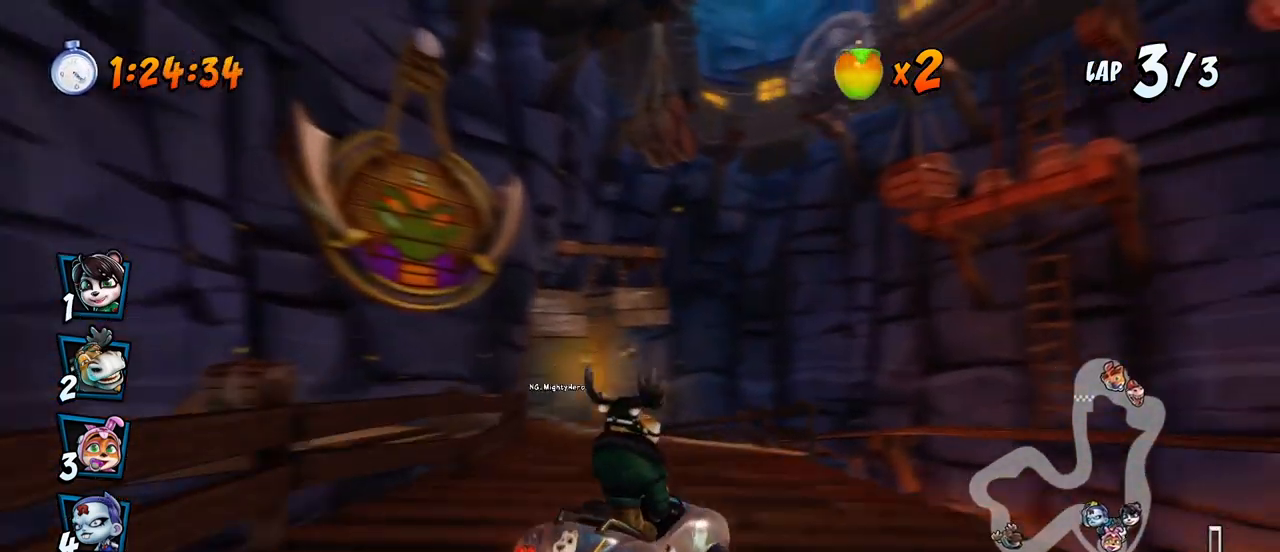
{"dt_ms": 500, "buttons": ["CROSS", "R2", "DPAD_LEFT"], "left_stick": "center", "events": []}
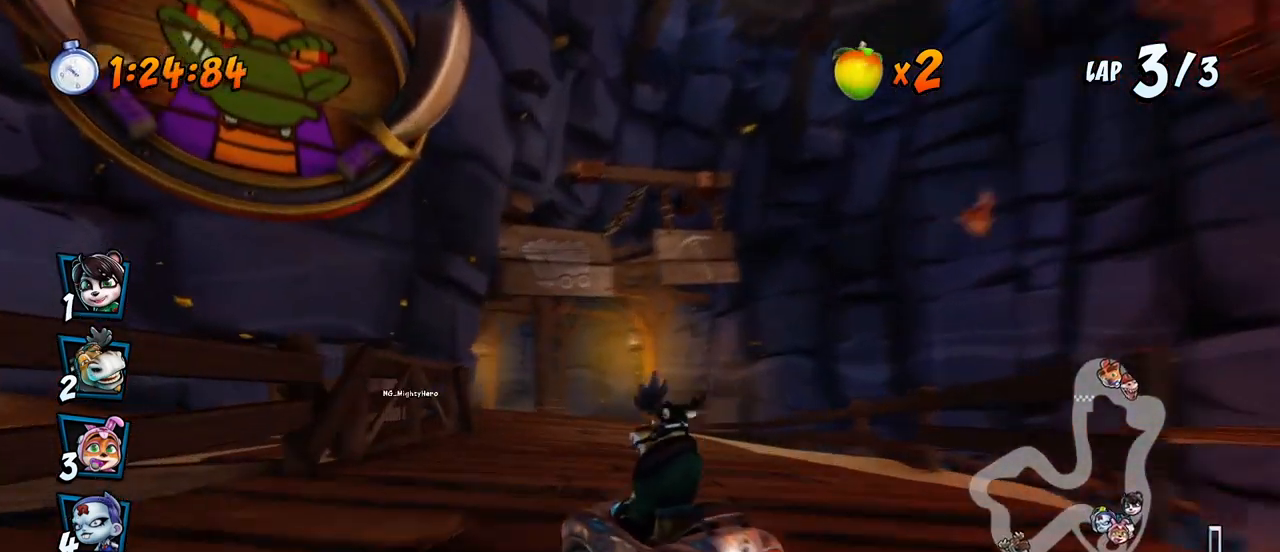
{"dt_ms": 500, "buttons": ["CROSS", "R2", "DPAD_RIGHT"], "left_stick": "center", "events": [[350, "L1", "down"], [383, "DPAD_UP", "down"], [433, "DPAD_LEFT", "up"], [450, "DPAD_RIGHT", "down"], [450, "DPAD_UP", "up"], [483, "L1", "up"]]}
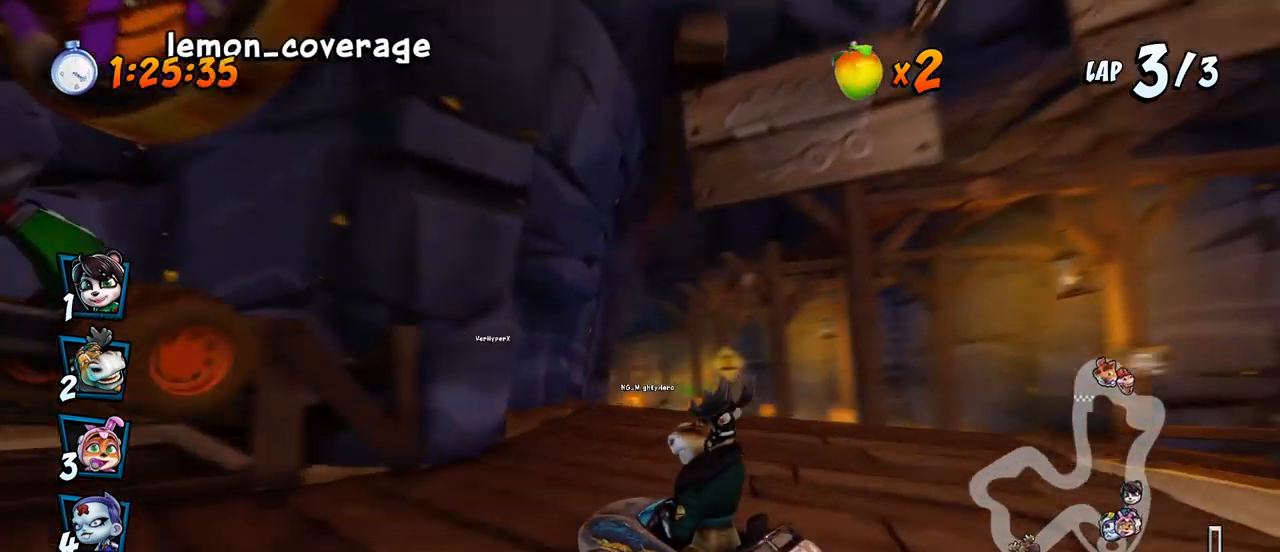
{"dt_ms": 500, "buttons": ["CROSS", "R2", "DPAD_RIGHT"], "left_stick": "center", "events": []}
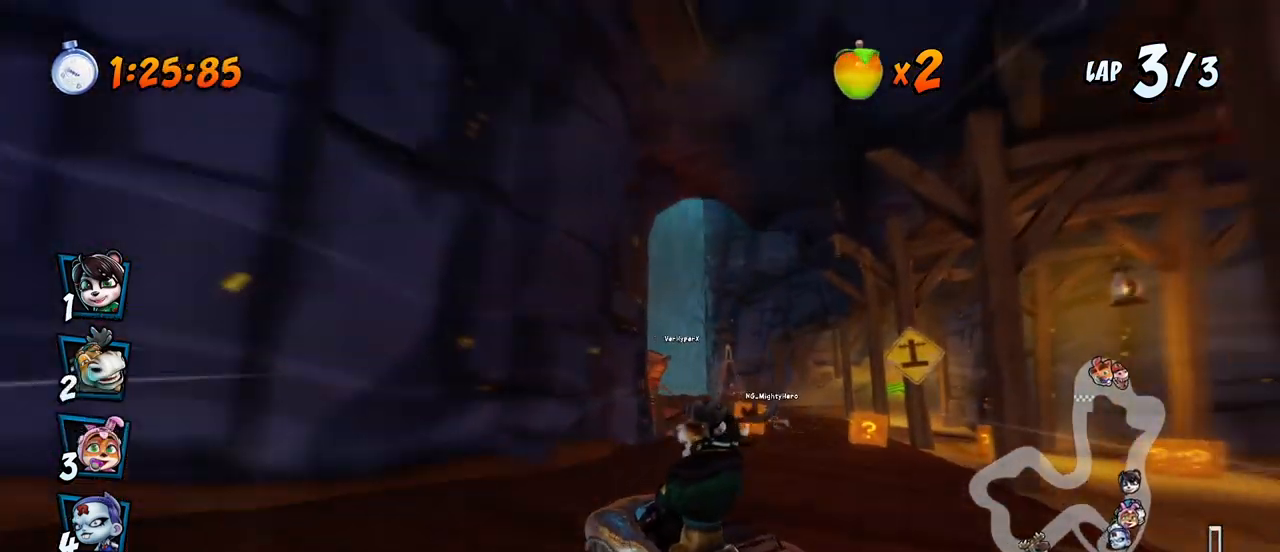
{"dt_ms": 500, "buttons": ["CROSS", "DPAD_LEFT"], "left_stick": "center", "events": [[200, "L1", "down"], [217, "DPAD_UP", "down"], [450, "L1", "up"], [467, "DPAD_LEFT", "down"], [467, "DPAD_RIGHT", "up"], [467, "DPAD_UP", "up"], [467, "R2", "up"]]}
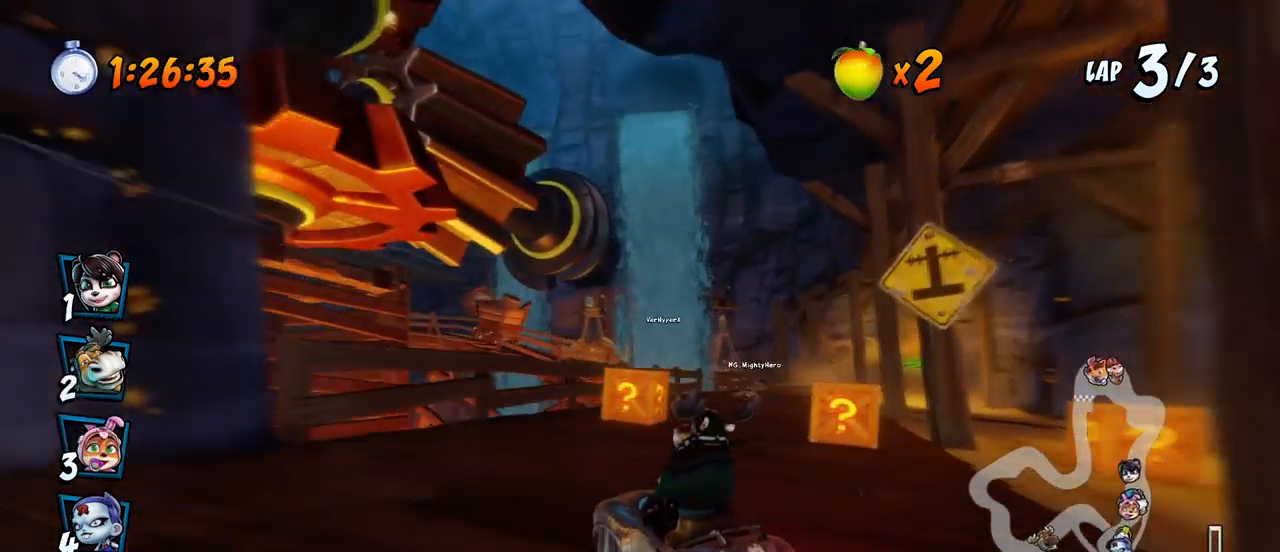
{"dt_ms": 1000, "buttons": ["CROSS", "R2", "DPAD_UP", "DPAD_LEFT"], "left_stick": "center"}
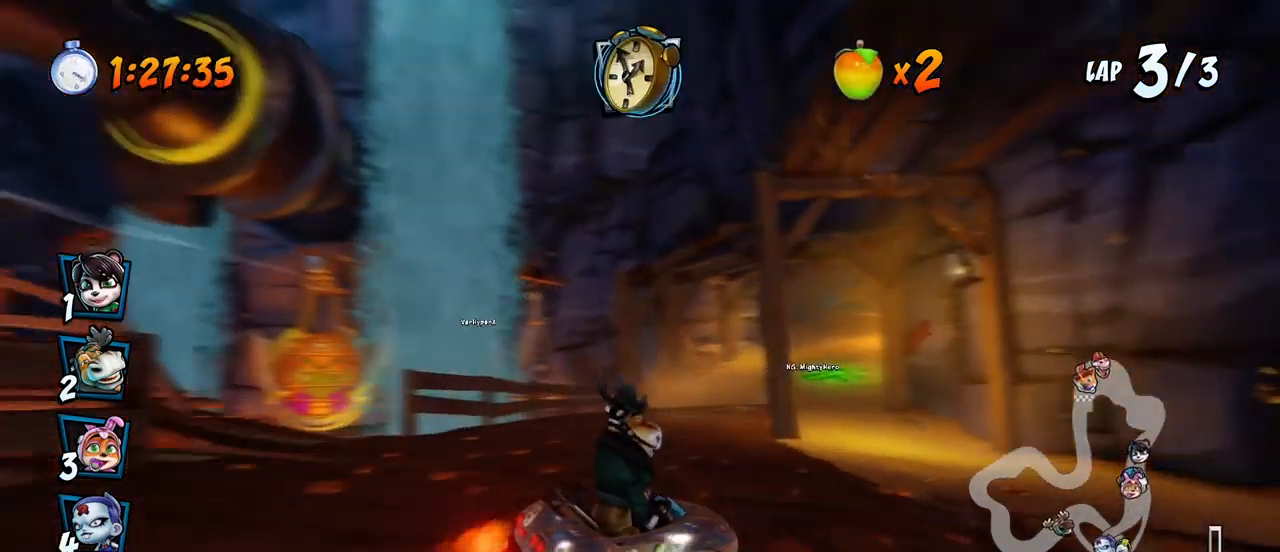
{"dt_ms": 500, "buttons": ["CROSS", "R2", "DPAD_UP", "DPAD_LEFT"], "left_stick": "center", "events": [[133, "DPAD_LEFT", "up"], [167, "DPAD_RIGHT", "down"], [217, "DPAD_UP", "up"], [283, "L1", "down"], [300, "DPAD_UP", "down"], [317, "CIRCLE", "down"], [433, "CIRCLE", "up"], [483, "DPAD_RIGHT", "up"], [483, "L1", "up"], [500, "DPAD_LEFT", "down"]]}
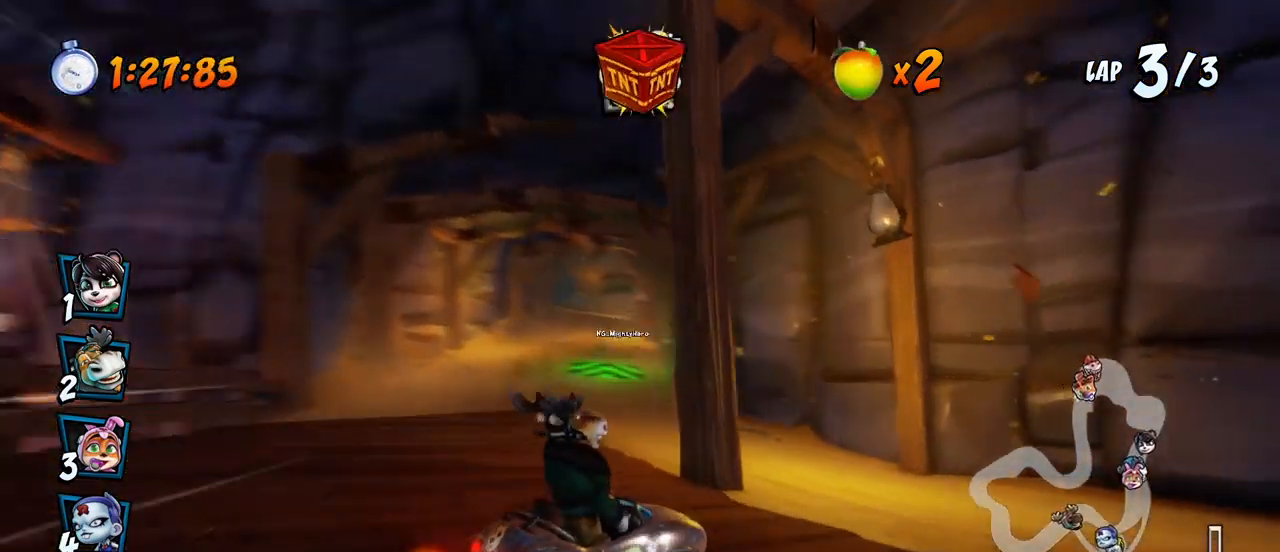
{"dt_ms": 500, "buttons": ["CROSS", "R2", "DPAD_LEFT"], "left_stick": "center", "events": [[33, "DPAD_UP", "up"]]}
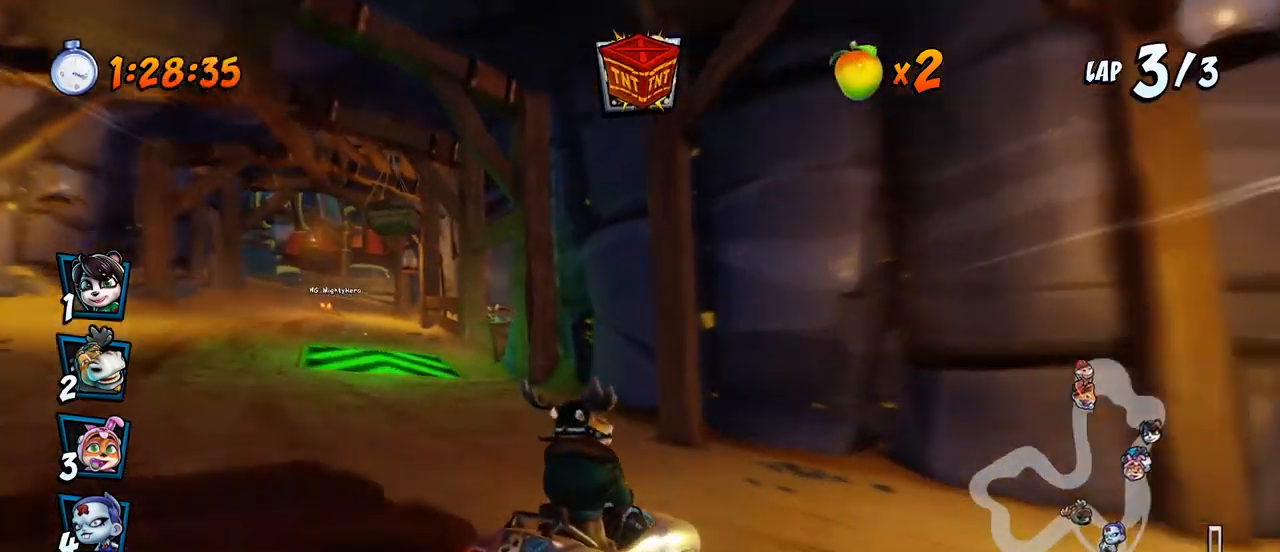
{"dt_ms": 500, "buttons": ["CROSS", "R2", "DPAD_LEFT"], "left_stick": "center", "events": [[250, "DPAD_UP", "down"], [250, "L1", "down"], [283, "CIRCLE", "down"], [417, "CIRCLE", "up"], [417, "R2", "up"], [483, "DPAD_UP", "up"], [483, "L1", "up"], [500, "R2", "down"]]}
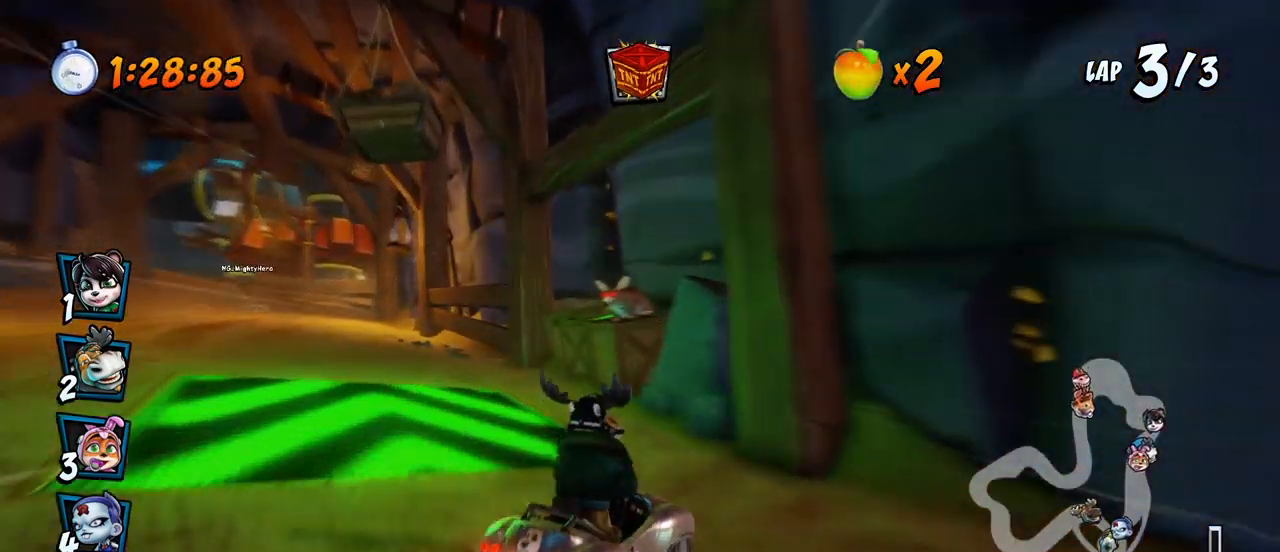
{"dt_ms": 500, "buttons": ["CROSS", "R2", "DPAD_LEFT"], "left_stick": "center", "events": [[33, "DPAD_LEFT", "up"], [117, "DPAD_LEFT", "down"]]}
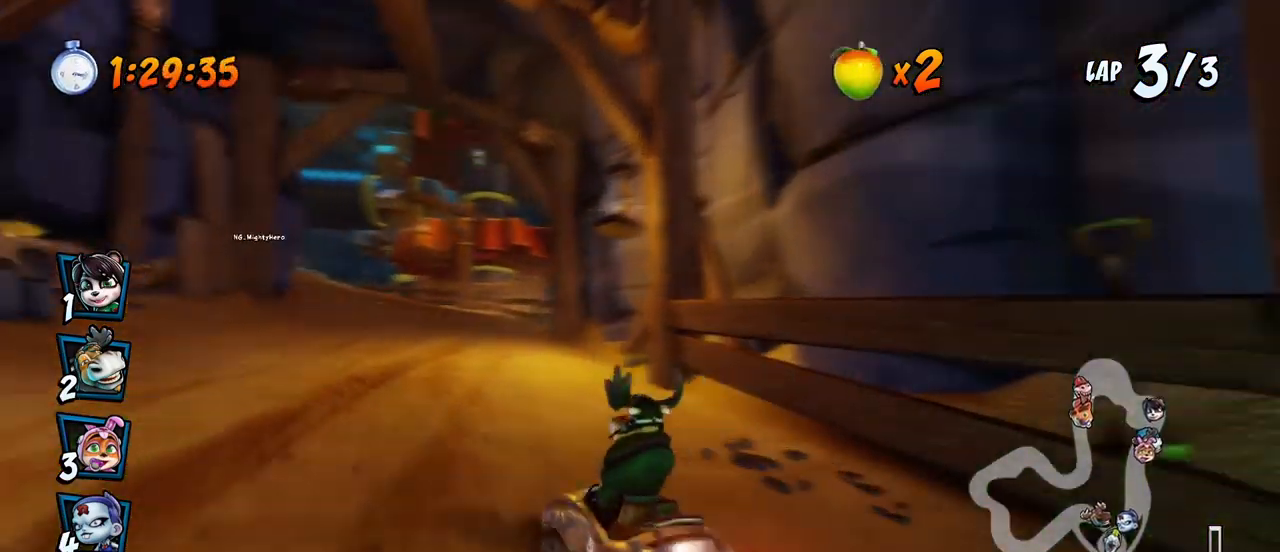
{"dt_ms": 500, "buttons": ["CROSS", "R2", "DPAD_LEFT"], "left_stick": "center", "events": [[33, "DPAD_UP", "down"], [50, "DPAD_LEFT", "up"], [50, "DPAD_RIGHT", "down"], [50, "DPAD_UP", "up"], [233, "DPAD_UP", "down"], [267, "DPAD_LEFT", "down"], [267, "DPAD_RIGHT", "up"], [283, "DPAD_UP", "up"]]}
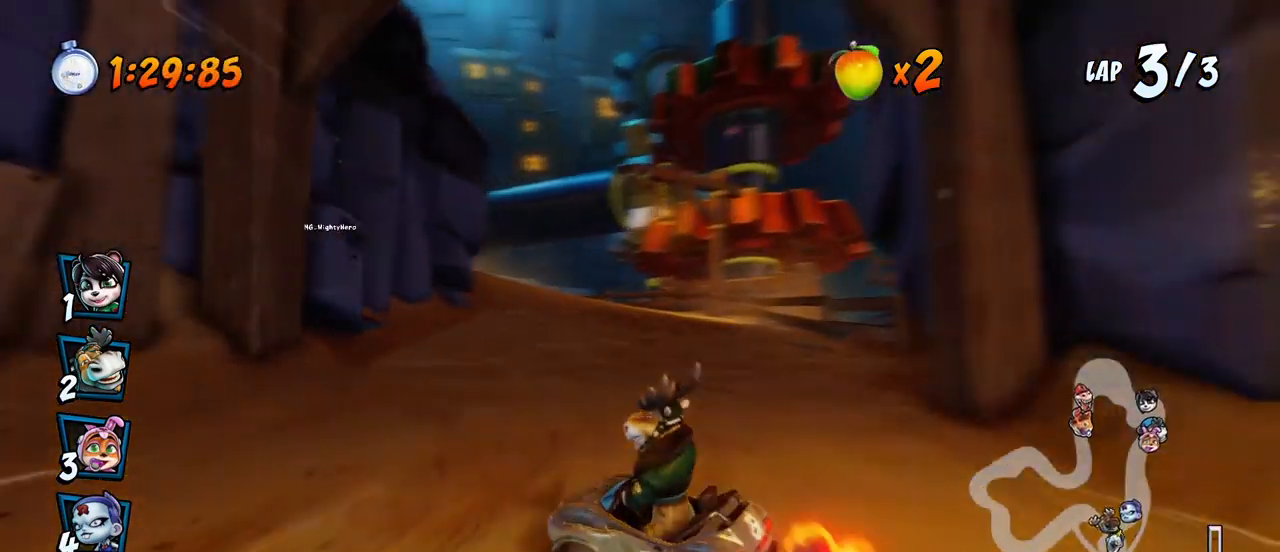
{"dt_ms": 500, "buttons": ["CROSS", "R2", "DPAD_UP", "DPAD_LEFT"], "left_stick": "center", "events": [[67, "DPAD_UP", "down"], [83, "DPAD_LEFT", "up"], [83, "DPAD_RIGHT", "down"], [83, "DPAD_UP", "up"], [250, "L1", "down"], [317, "DPAD_UP", "down"], [350, "DPAD_UP", "up"], [417, "L1", "up"], [433, "DPAD_UP", "down"], [450, "DPAD_LEFT", "down"], [450, "DPAD_RIGHT", "up"]]}
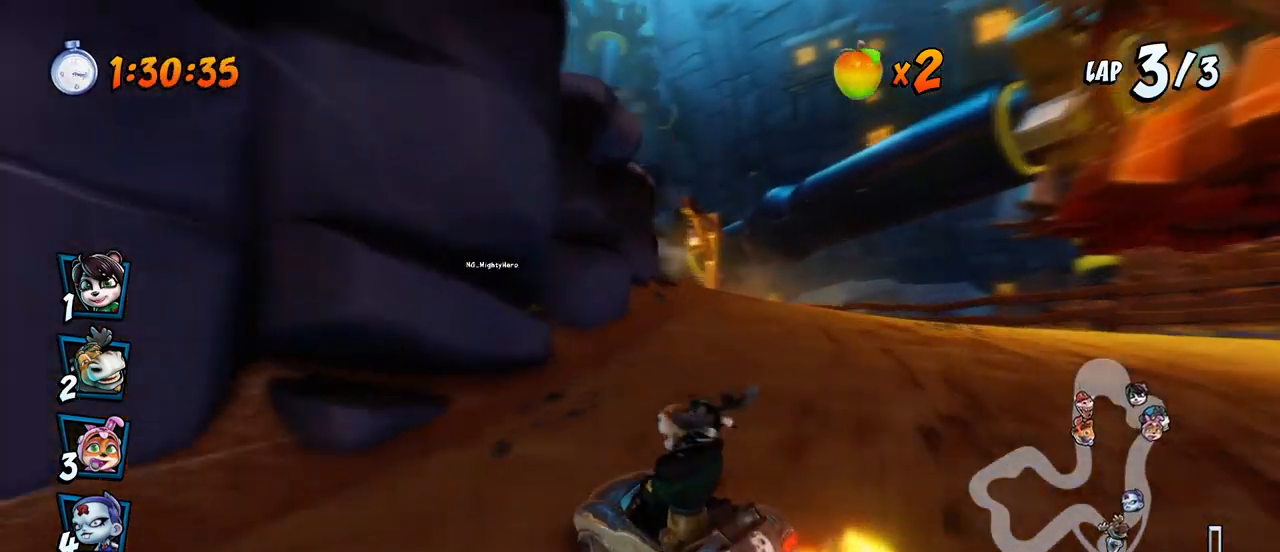
{"dt_ms": 500, "buttons": ["CROSS", "R2", "DPAD_UP", "DPAD_LEFT"], "left_stick": "center", "events": [[167, "DPAD_LEFT", "up"], [167, "DPAD_RIGHT", "down"], [183, "DPAD_UP", "up"], [267, "DPAD_UP", "down"], [283, "DPAD_RIGHT", "up"], [300, "DPAD_LEFT", "down"]]}
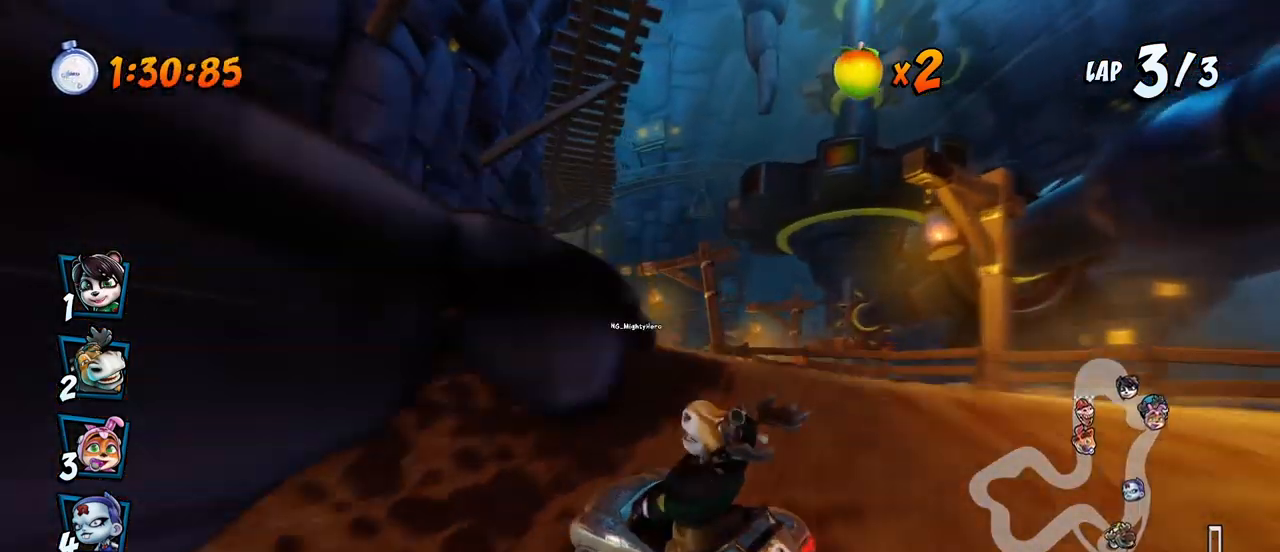
{"dt_ms": 500, "buttons": ["CROSS", "R2", "DPAD_RIGHT"], "left_stick": "center", "events": [[100, "L1", "down"], [383, "DPAD_LEFT", "up"], [383, "L1", "up"], [400, "DPAD_RIGHT", "down"], [417, "DPAD_UP", "up"]]}
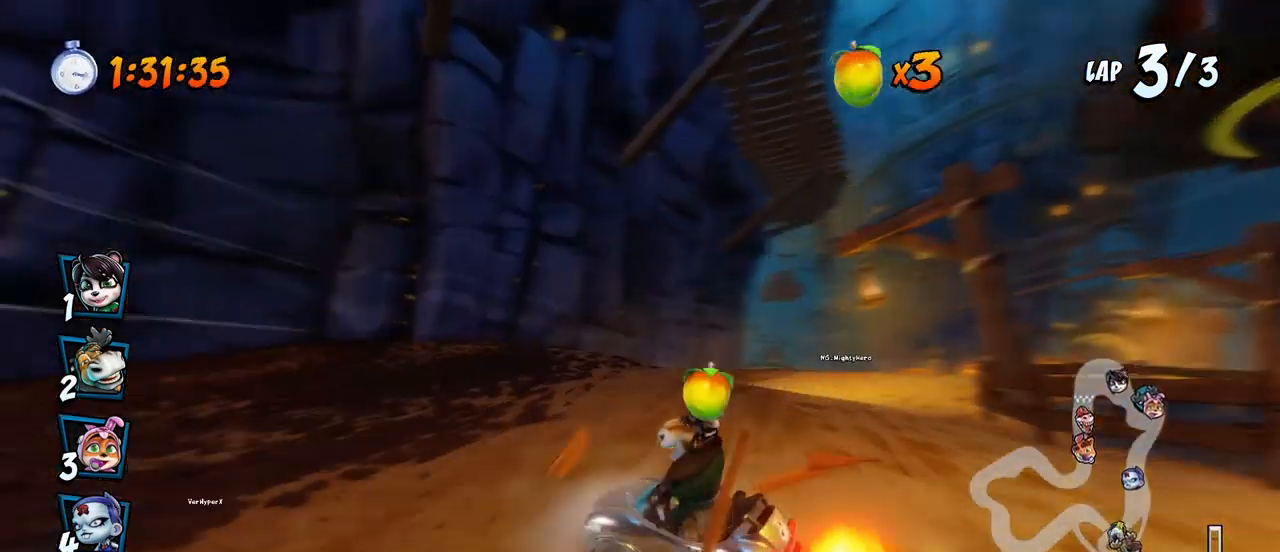
{"dt_ms": 500, "buttons": ["CROSS", "R2", "DPAD_RIGHT"], "left_stick": "center", "events": []}
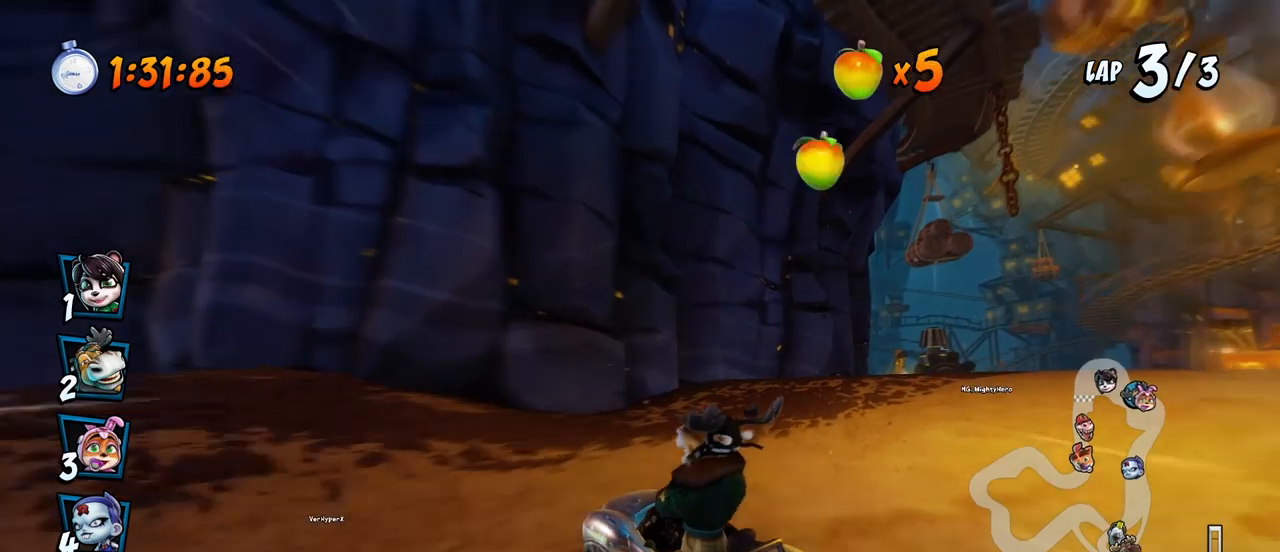
{"dt_ms": 500, "buttons": ["CROSS", "R2"], "left_stick": "center", "events": [[67, "L1", "down"], [133, "R2", "up"], [250, "L1", "up"], [417, "DPAD_RIGHT", "up"], [467, "R2", "down"]]}
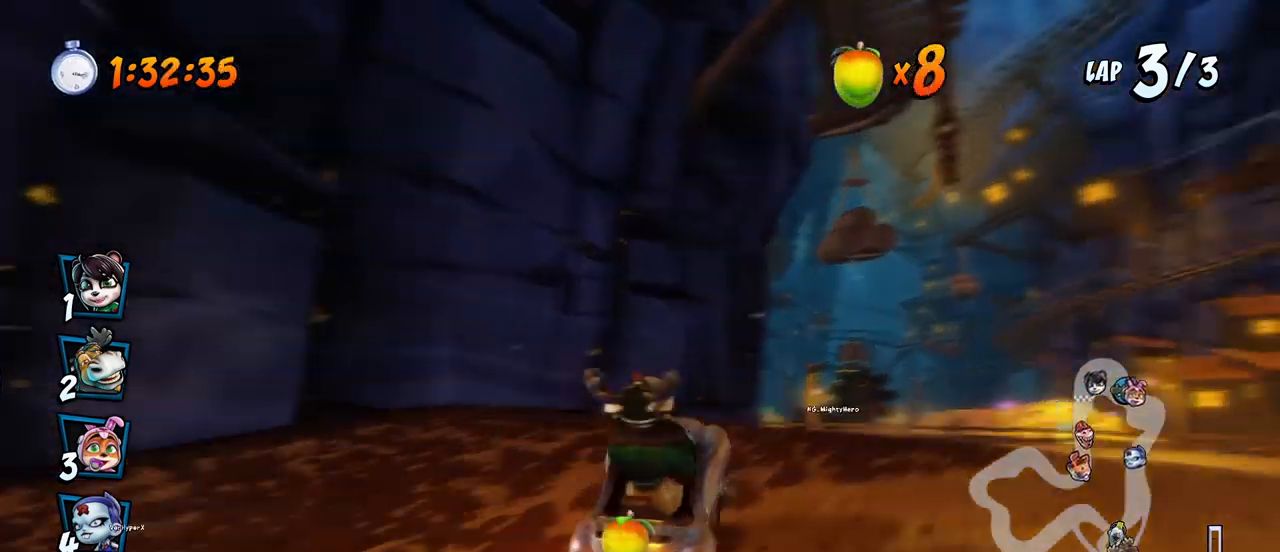
{"dt_ms": 500, "buttons": ["CROSS"], "left_stick": "center", "events": [[133, "R2", "up"]]}
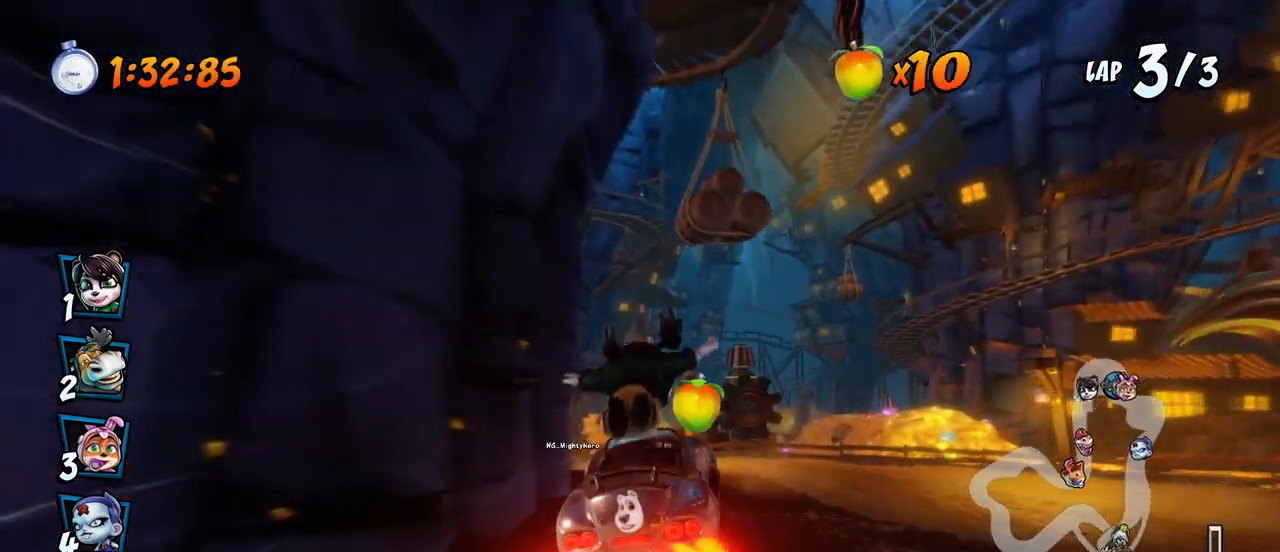
{"dt_ms": 500, "buttons": ["CROSS"], "left_stick": "center"}
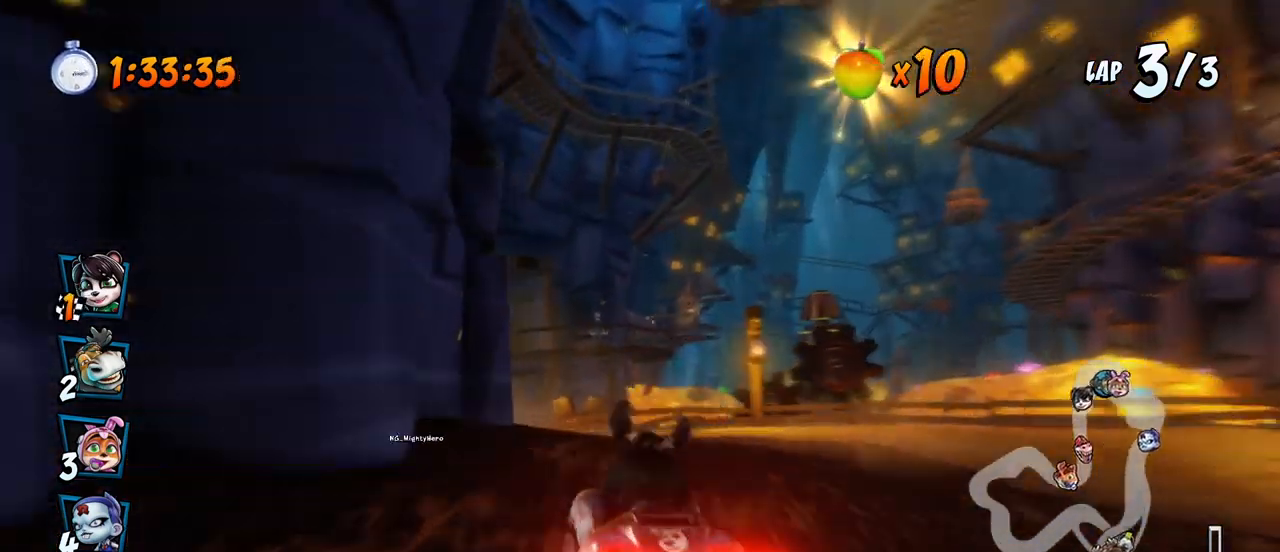
{"dt_ms": 500, "buttons": ["SQUARE", "R2", "DPAD_DOWN", "DPAD_LEFT"], "left_stick": "center", "events": [[17, "DPAD_LEFT", "down"], [117, "DPAD_DOWN", "down"], [233, "CROSS", "up"], [233, "R2", "down"], [233, "SQUARE", "down"]]}